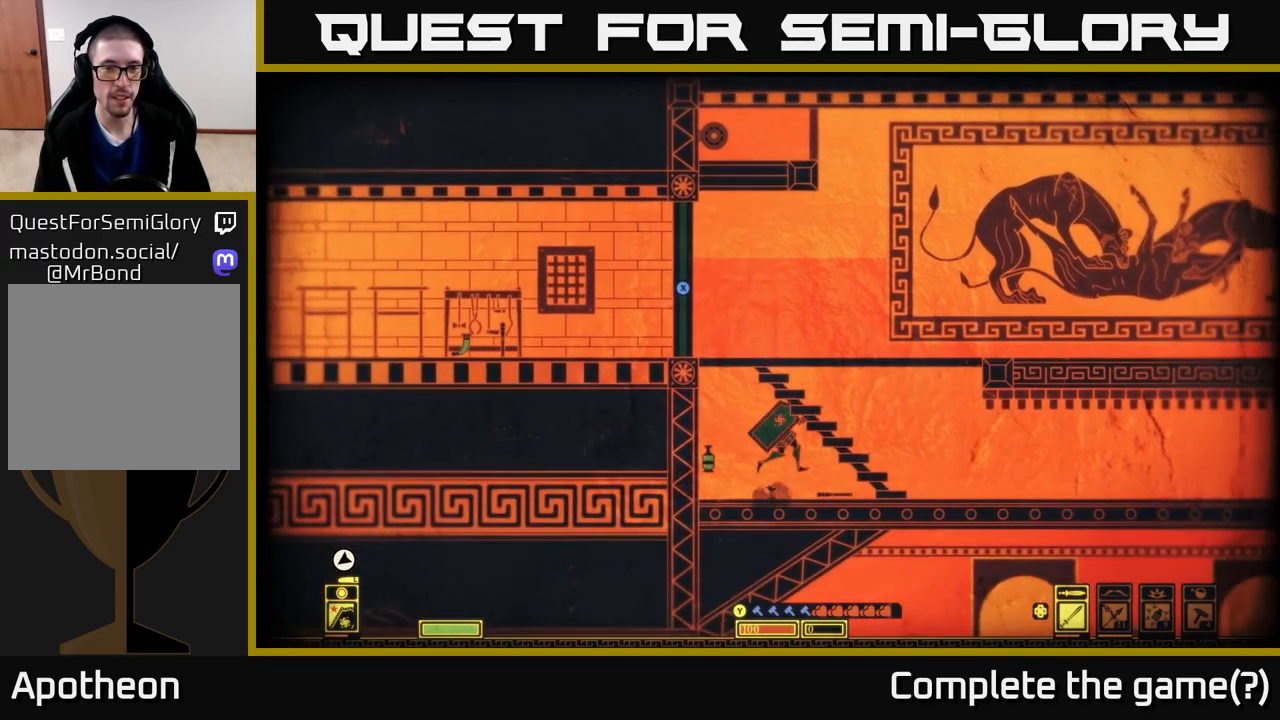
Gameplay with a controller (Xbox layout); each line is a JSON object with the inputs held at the frame after it. "events" lists button and stick changes between this image and that frame as [ms after this image, input, new state], when the widget could be followed in between.
{"buttons": [], "left_stick": "right", "right_stick": "center", "events": [[150, "A", "up"]]}
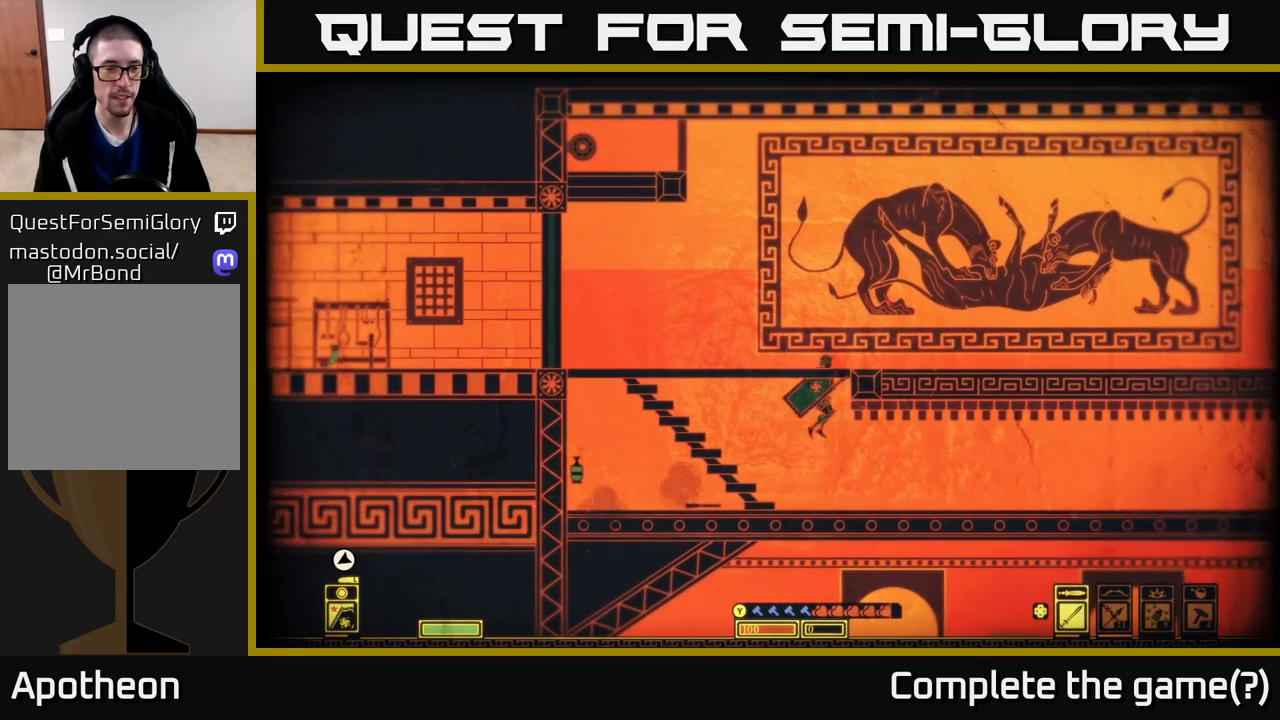
{"buttons": [], "left_stick": "right", "right_stick": "center", "events": []}
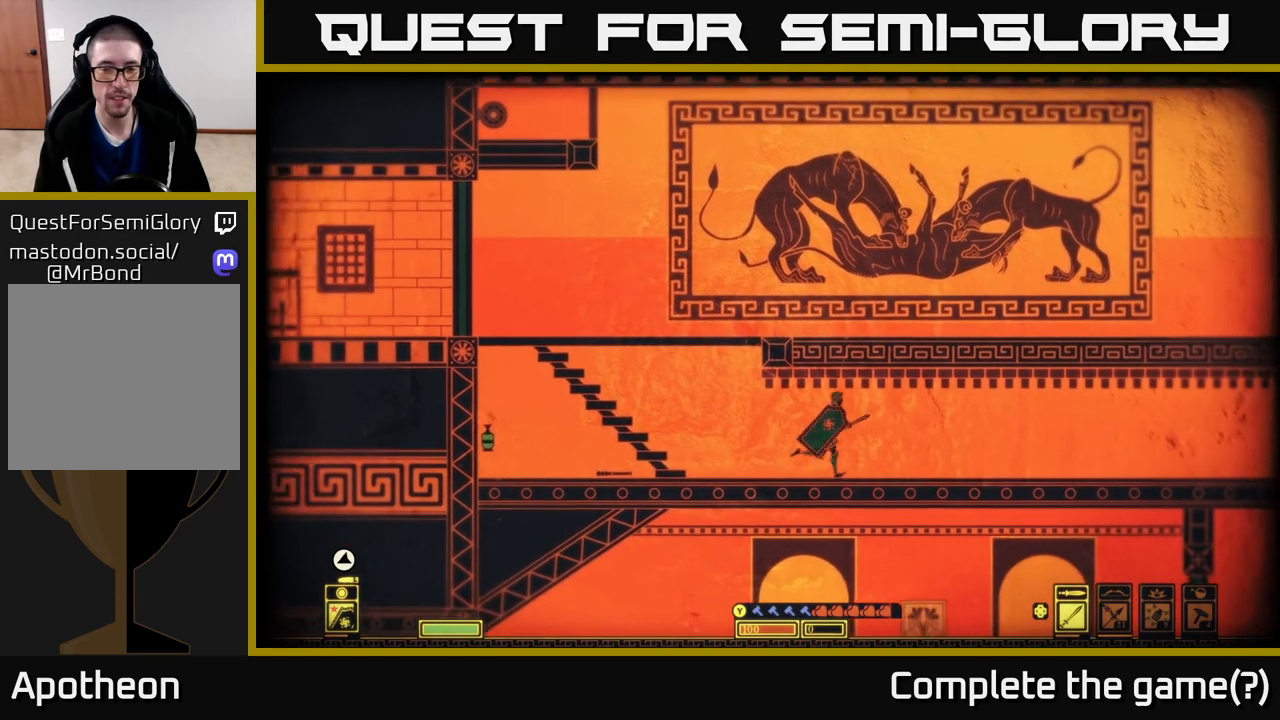
{"buttons": [], "left_stick": "right", "right_stick": "center", "events": []}
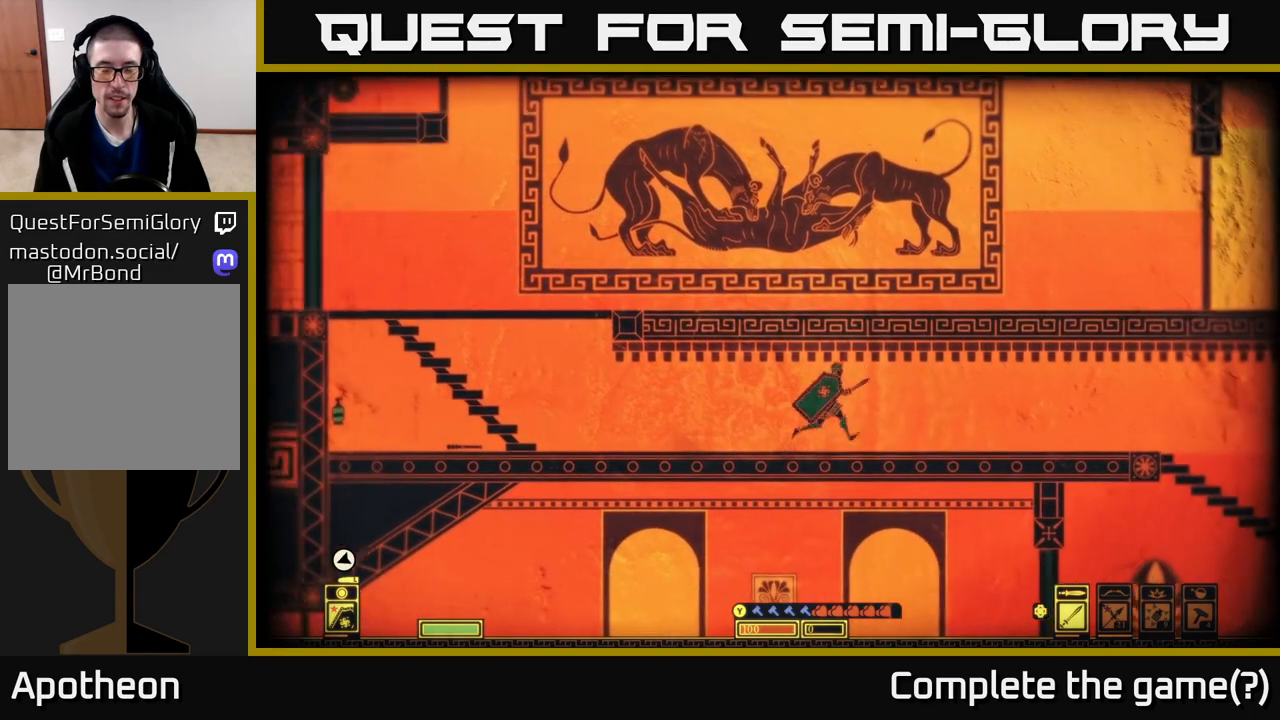
{"buttons": [], "left_stick": "right", "right_stick": "down", "events": [[300, "right_stick", "down"]]}
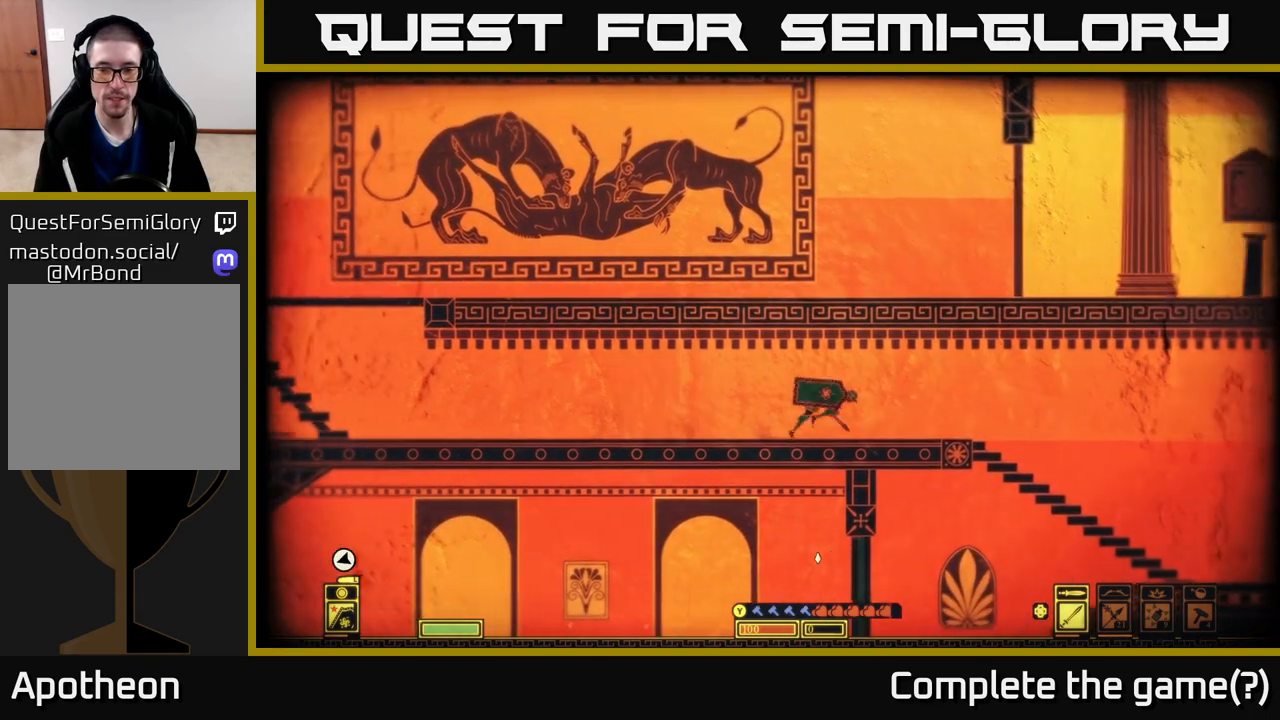
{"buttons": [], "left_stick": "down", "right_stick": "center", "events": [[233, "right_stick", "center"], [500, "left_stick", "down"]]}
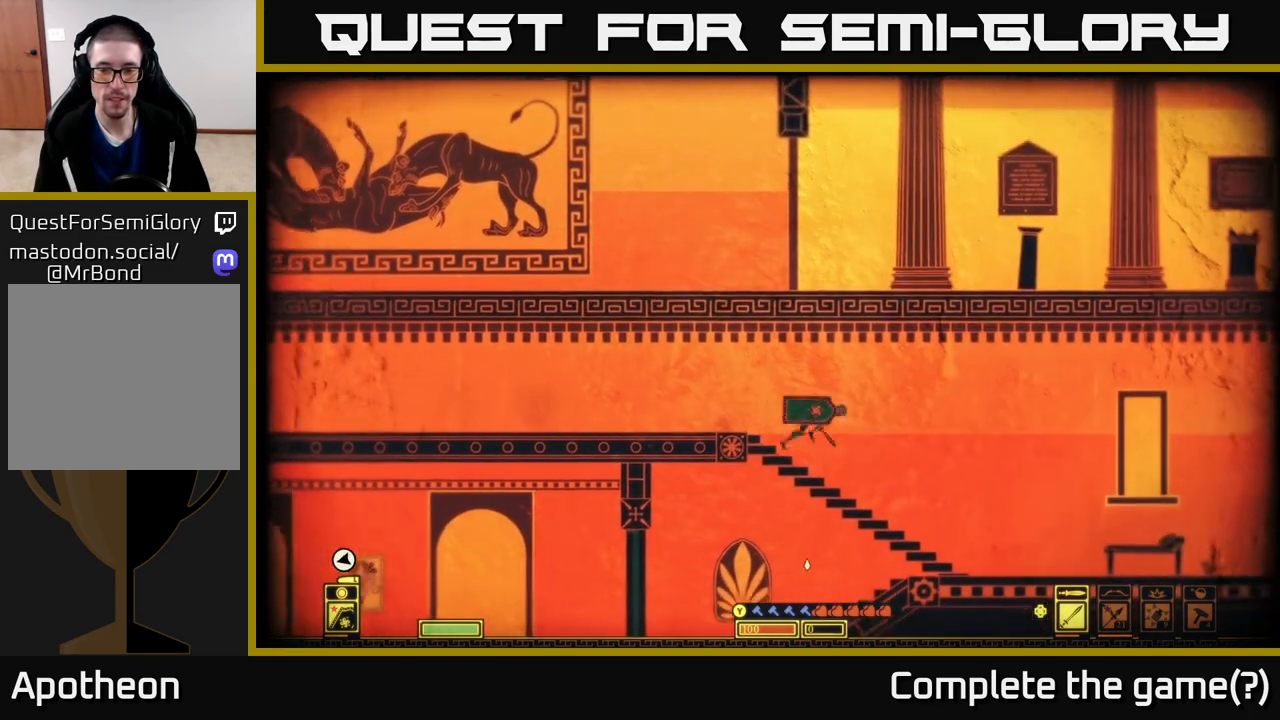
{"buttons": [], "left_stick": "left", "right_stick": "center", "events": [[50, "A", "down"], [217, "A", "up"], [250, "left_stick", "left"]]}
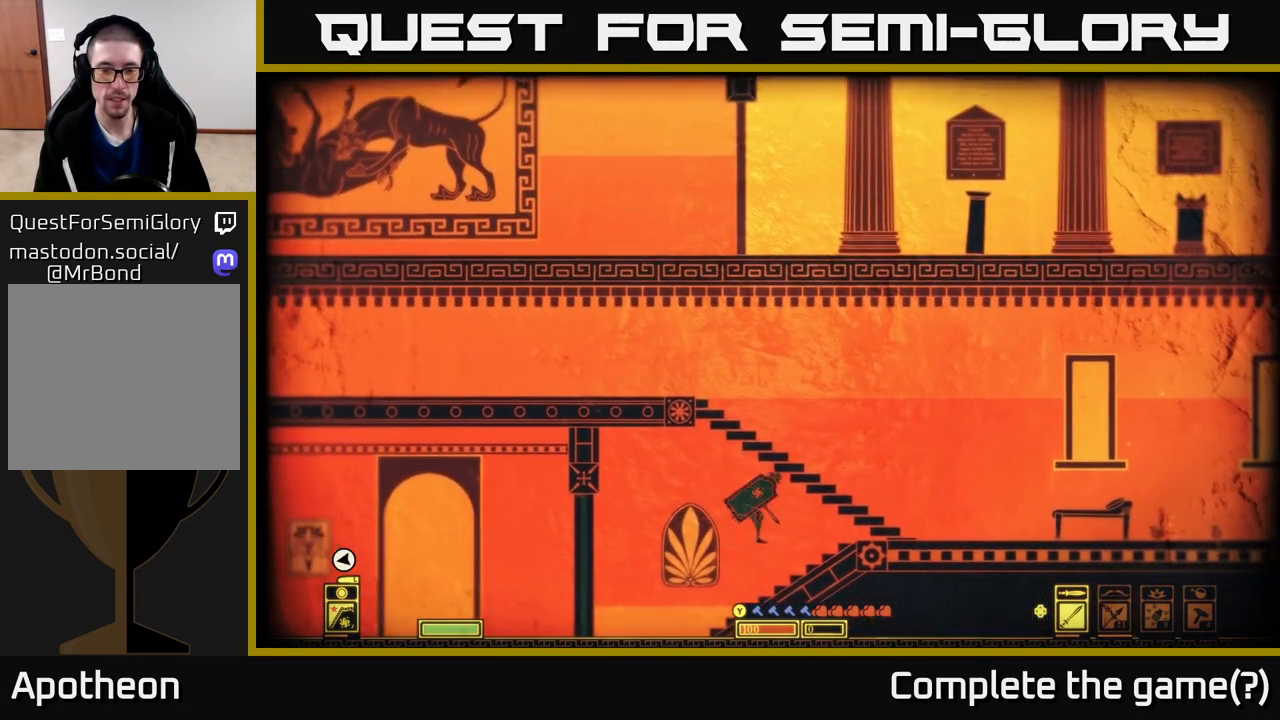
{"buttons": ["X"], "left_stick": "left", "right_stick": "center", "events": [[383, "X", "down"]]}
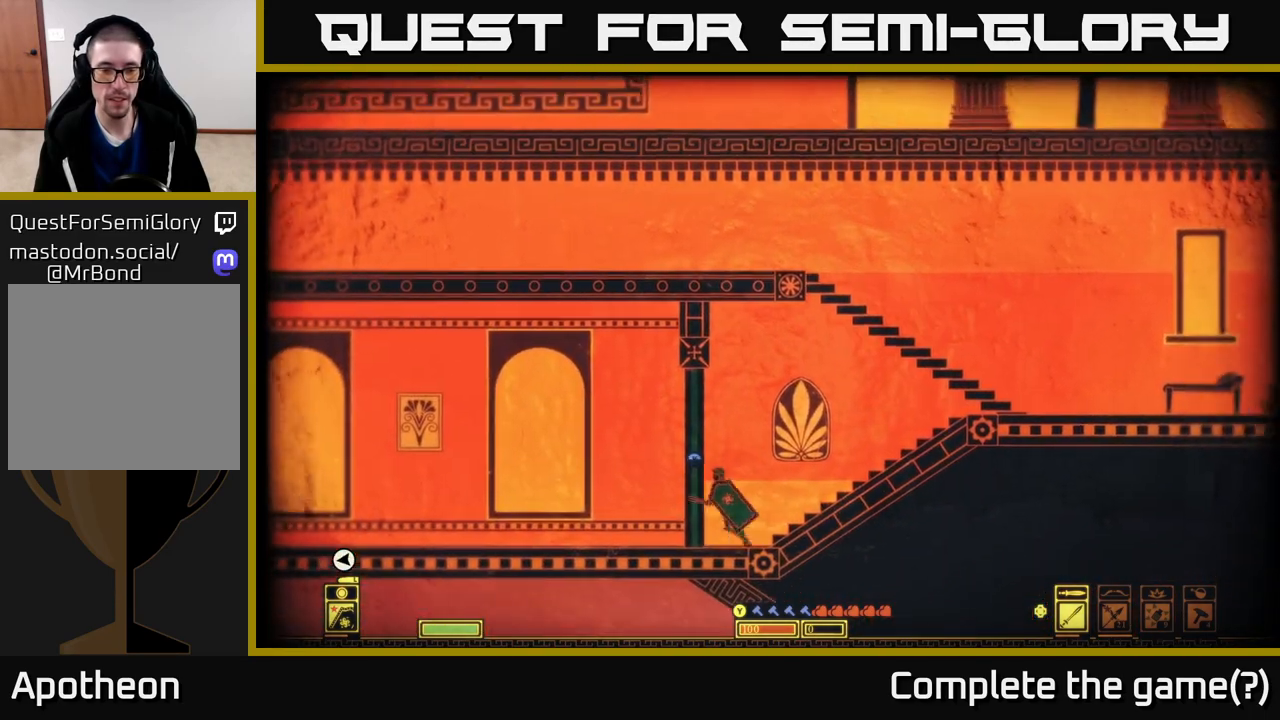
{"buttons": ["X"], "left_stick": "left", "right_stick": "center", "events": [[50, "left_stick", "center"], [500, "left_stick", "left"]]}
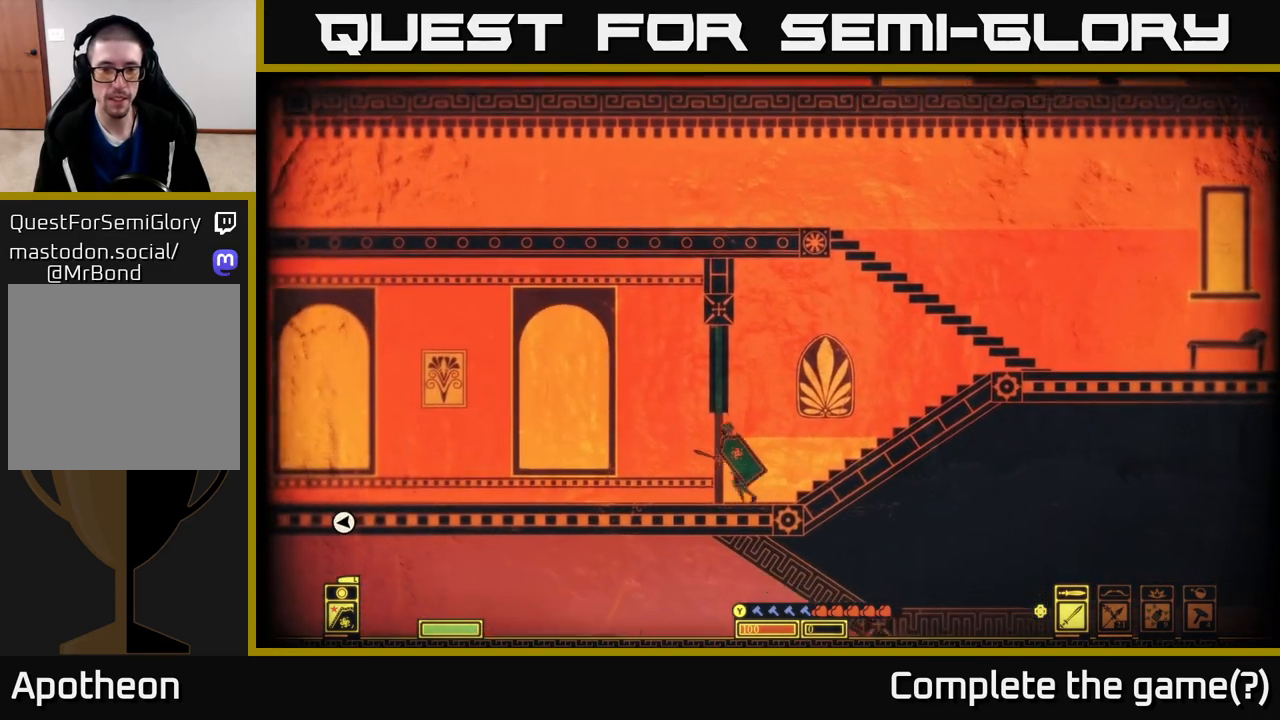
{"buttons": [], "left_stick": "left", "right_stick": "left", "events": [[67, "X", "up"], [400, "right_stick", "left"]]}
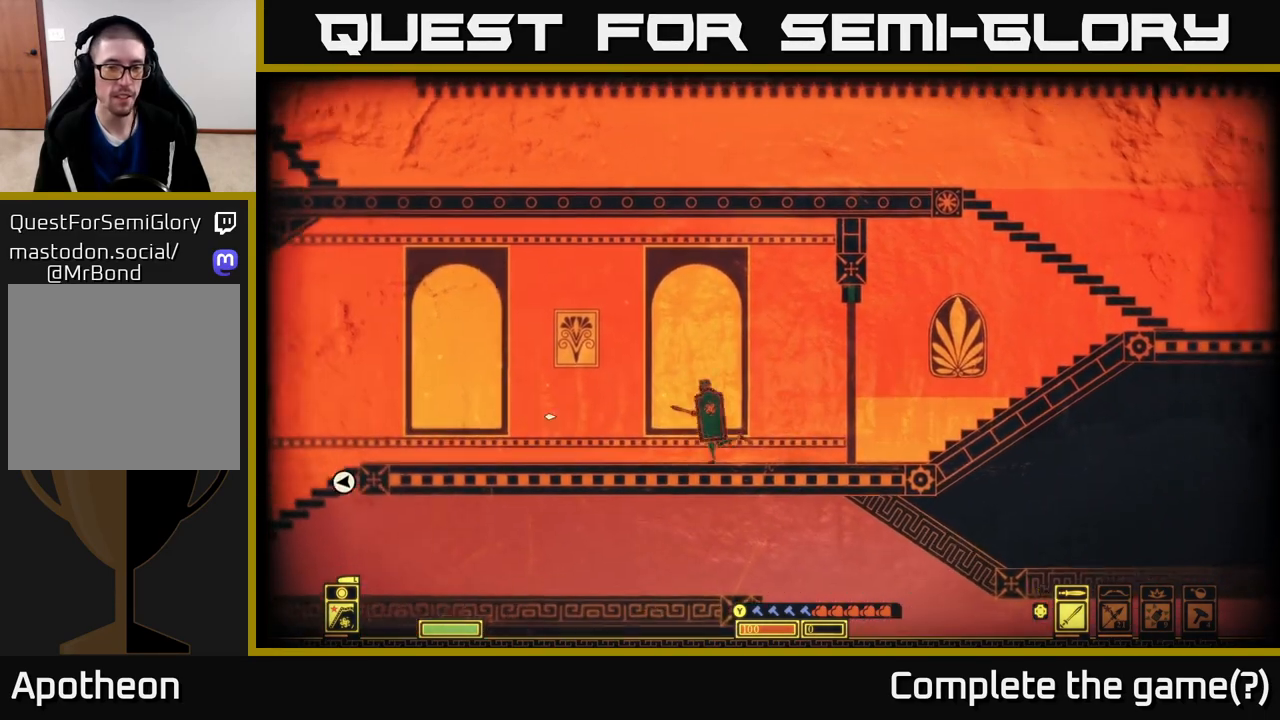
{"buttons": [], "left_stick": "left", "right_stick": "left", "events": []}
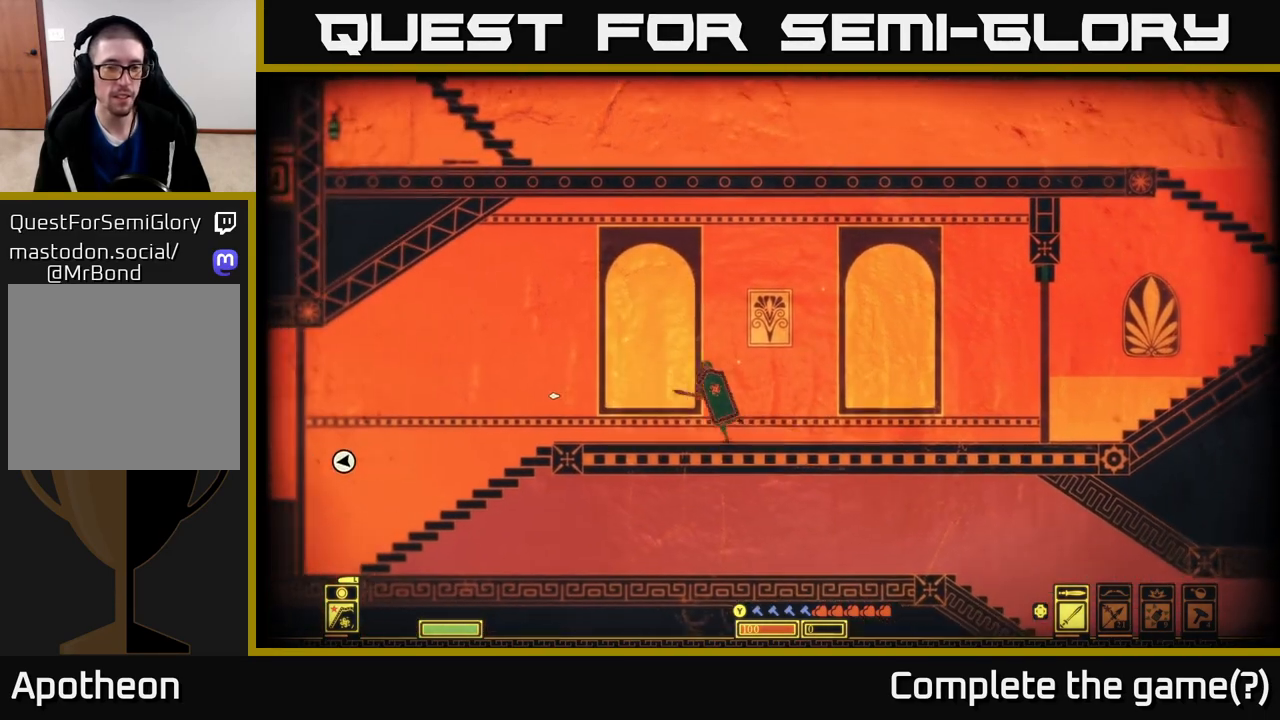
{"buttons": [], "left_stick": "left", "right_stick": "center", "events": [[167, "right_stick", "center"]]}
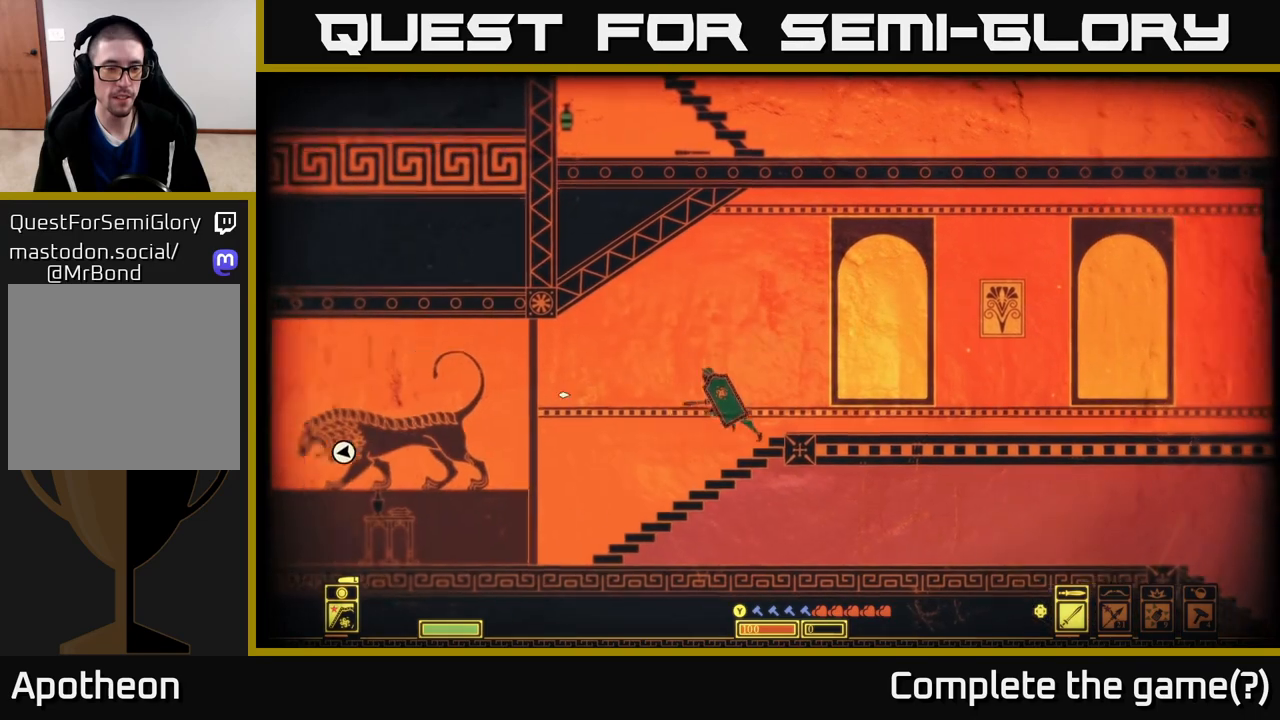
{"buttons": [], "left_stick": "left", "right_stick": "center", "events": [[283, "A", "down"], [417, "A", "up"]]}
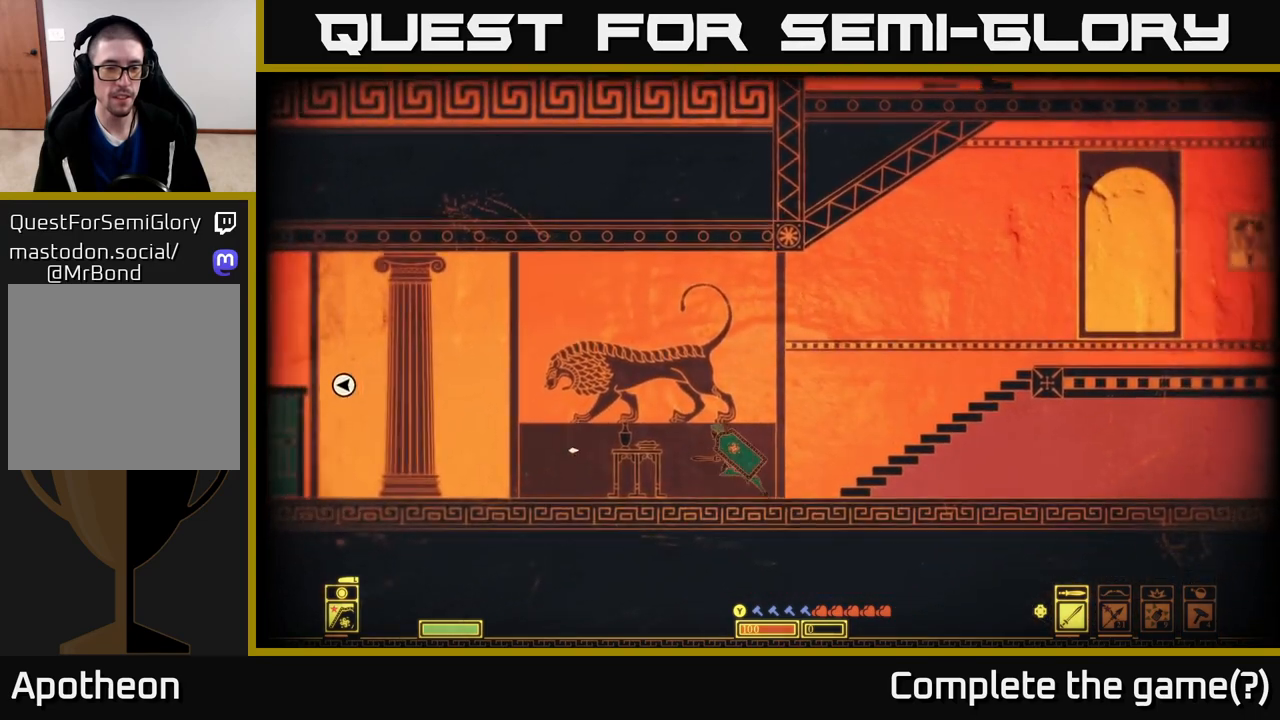
{"buttons": ["X"], "left_stick": "left", "right_stick": "center", "events": [[217, "X", "down"]]}
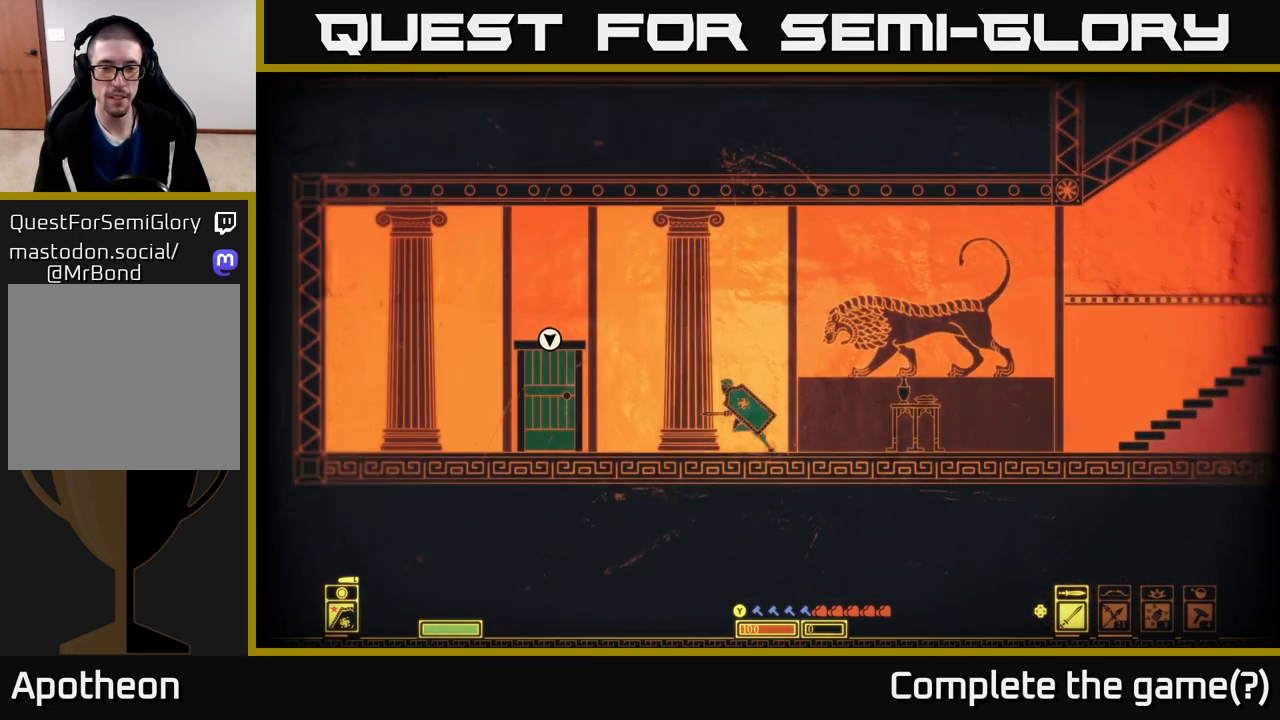
{"buttons": ["X"], "left_stick": "center", "right_stick": "center", "events": [[17, "X", "up"], [367, "left_stick", "center"], [483, "X", "down"]]}
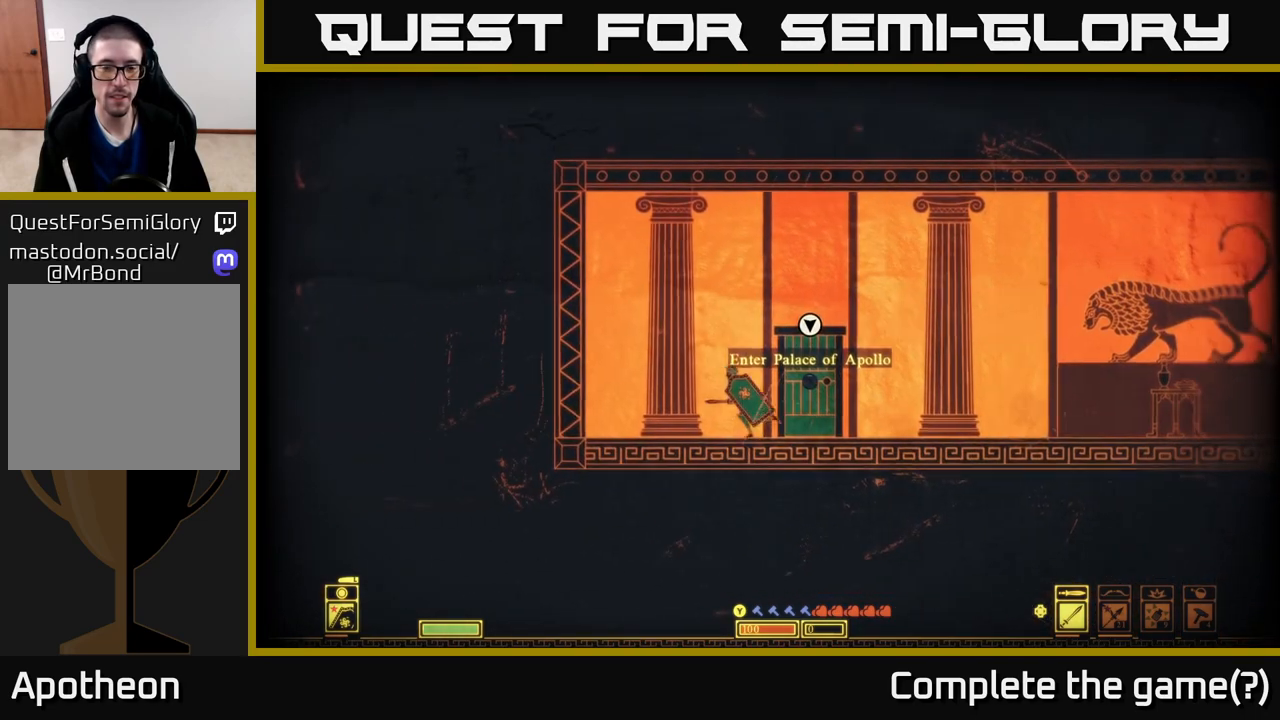
{"buttons": ["X"], "left_stick": "right", "right_stick": "center", "events": [[400, "left_stick", "right"]]}
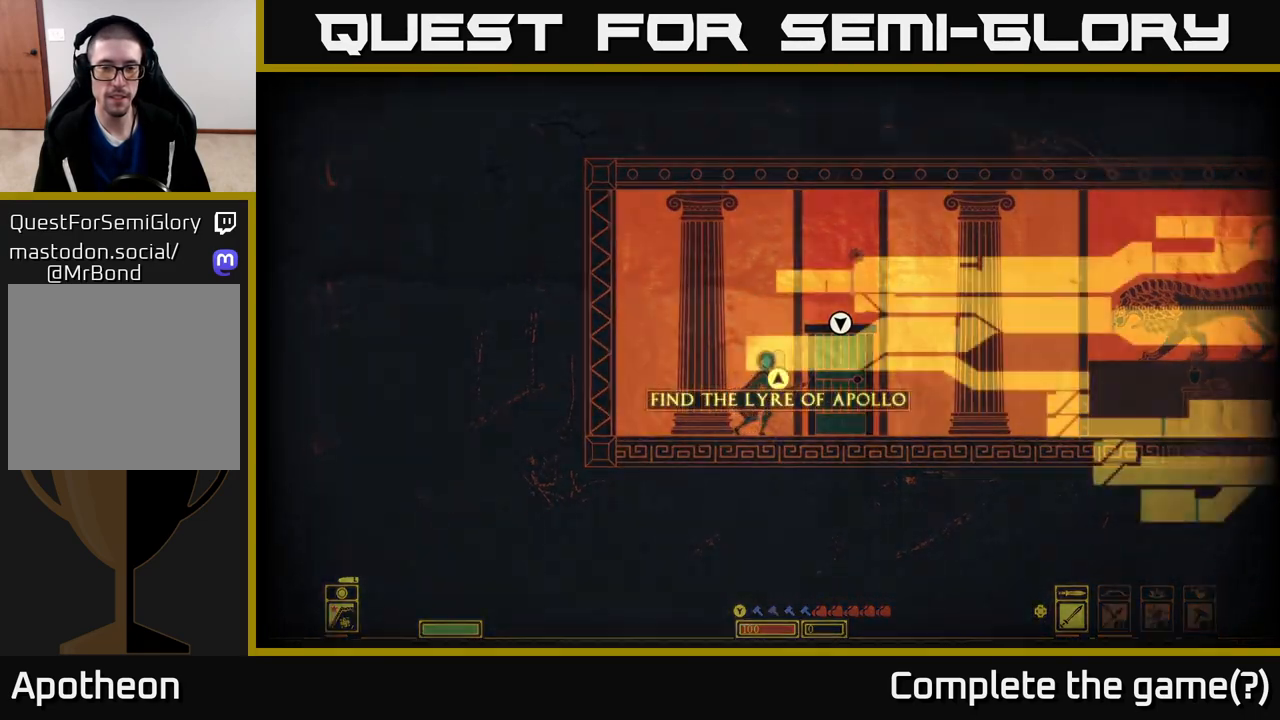
{"buttons": ["X"], "left_stick": "center", "right_stick": "center", "events": [[250, "left_stick", "center"]]}
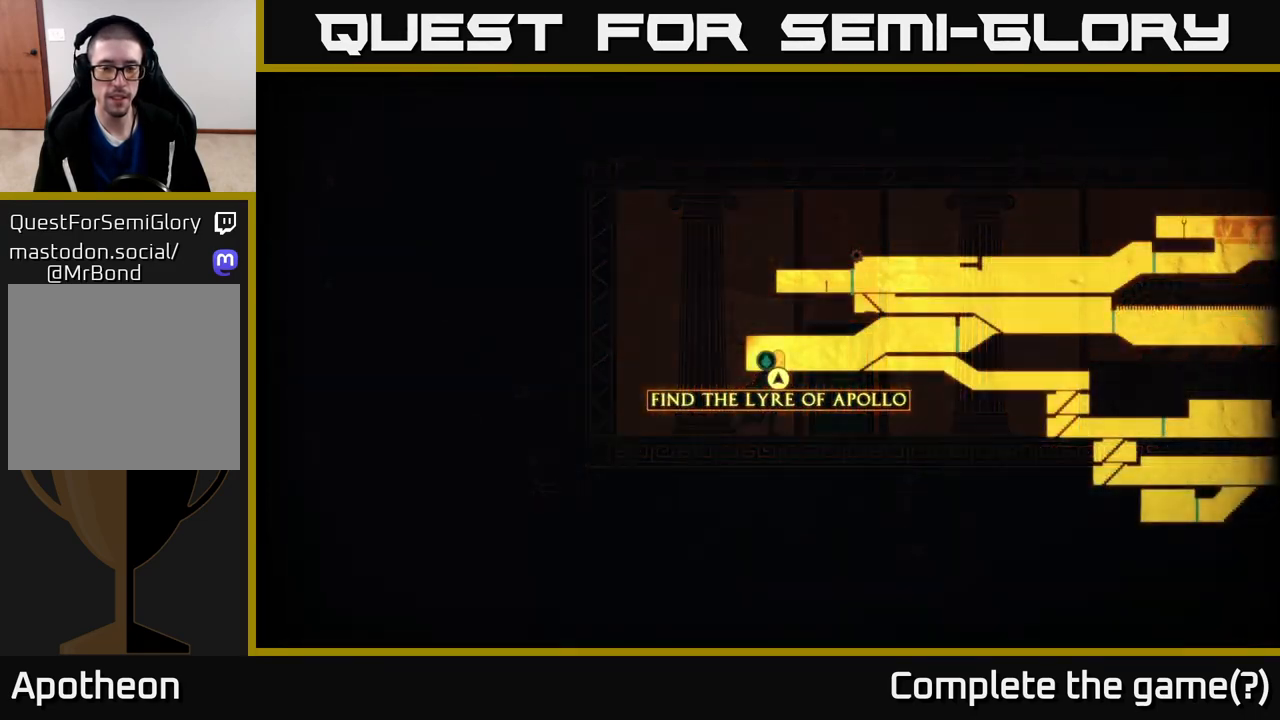
{"buttons": [], "left_stick": "center", "right_stick": "center", "events": [[17, "X", "up"]]}
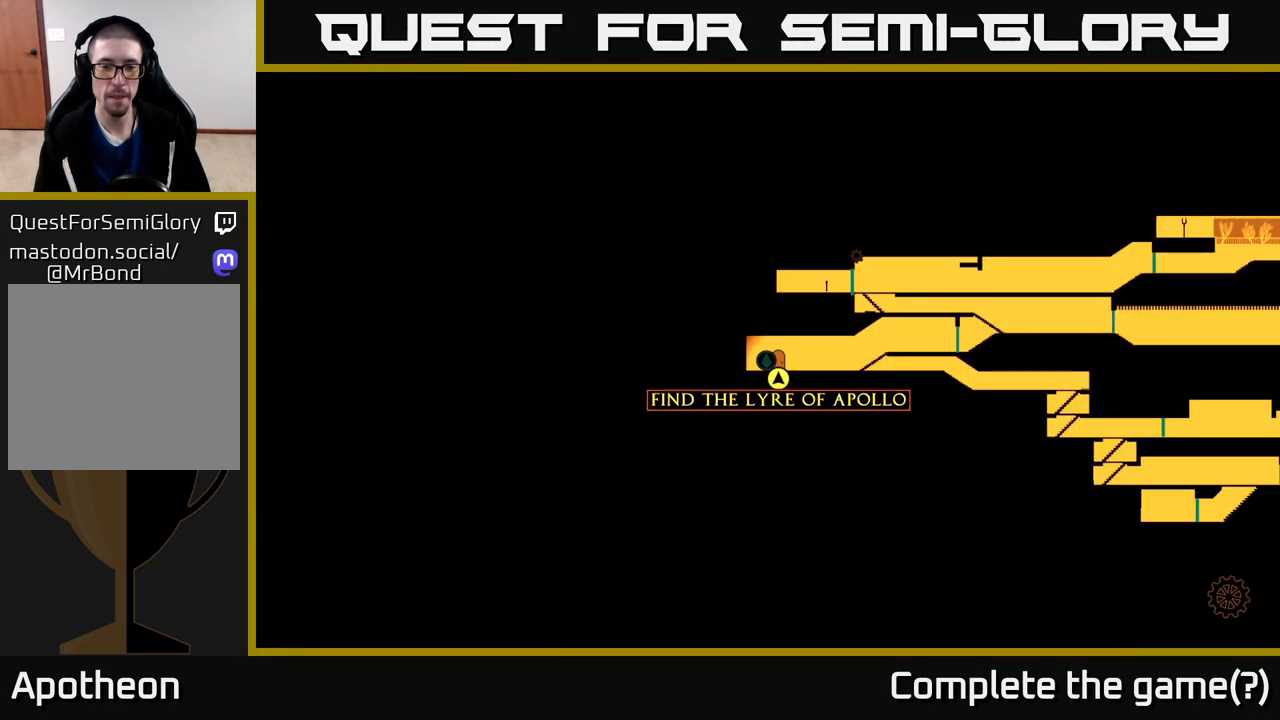
{"buttons": [], "left_stick": "center", "right_stick": "center", "events": []}
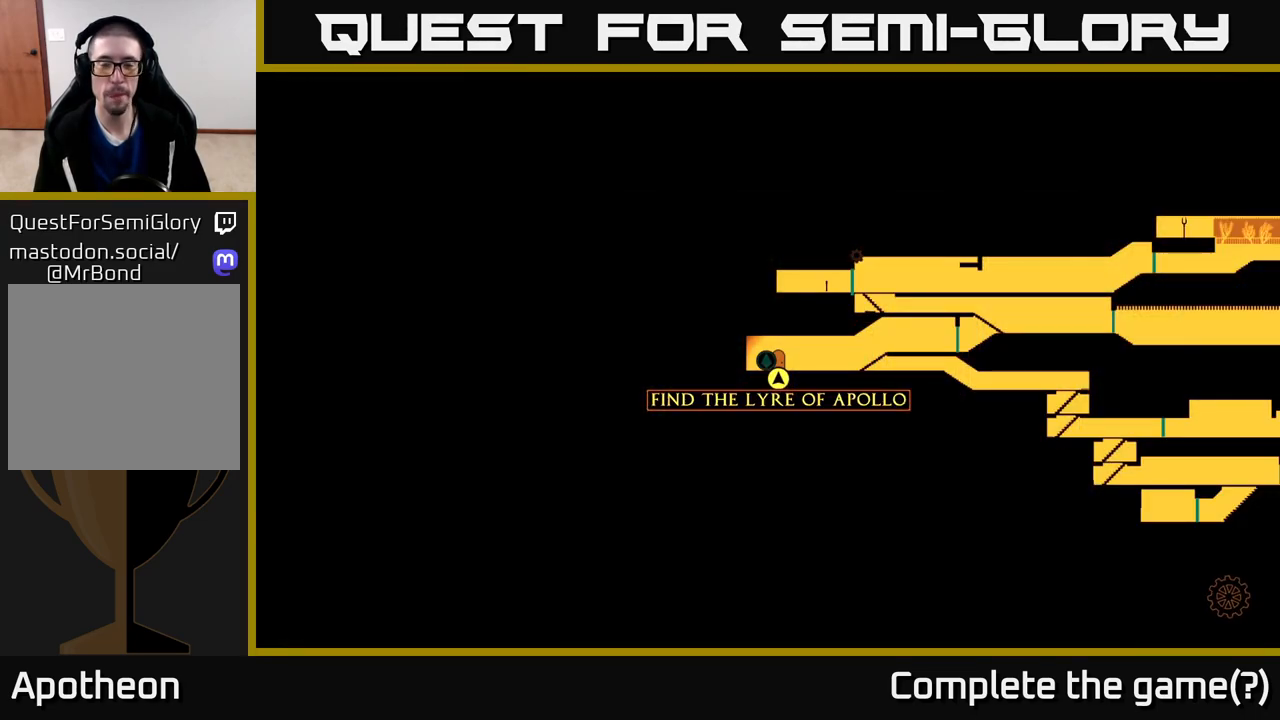
{"buttons": [], "left_stick": "center", "right_stick": "left", "events": [[50, "right_stick", "left"]]}
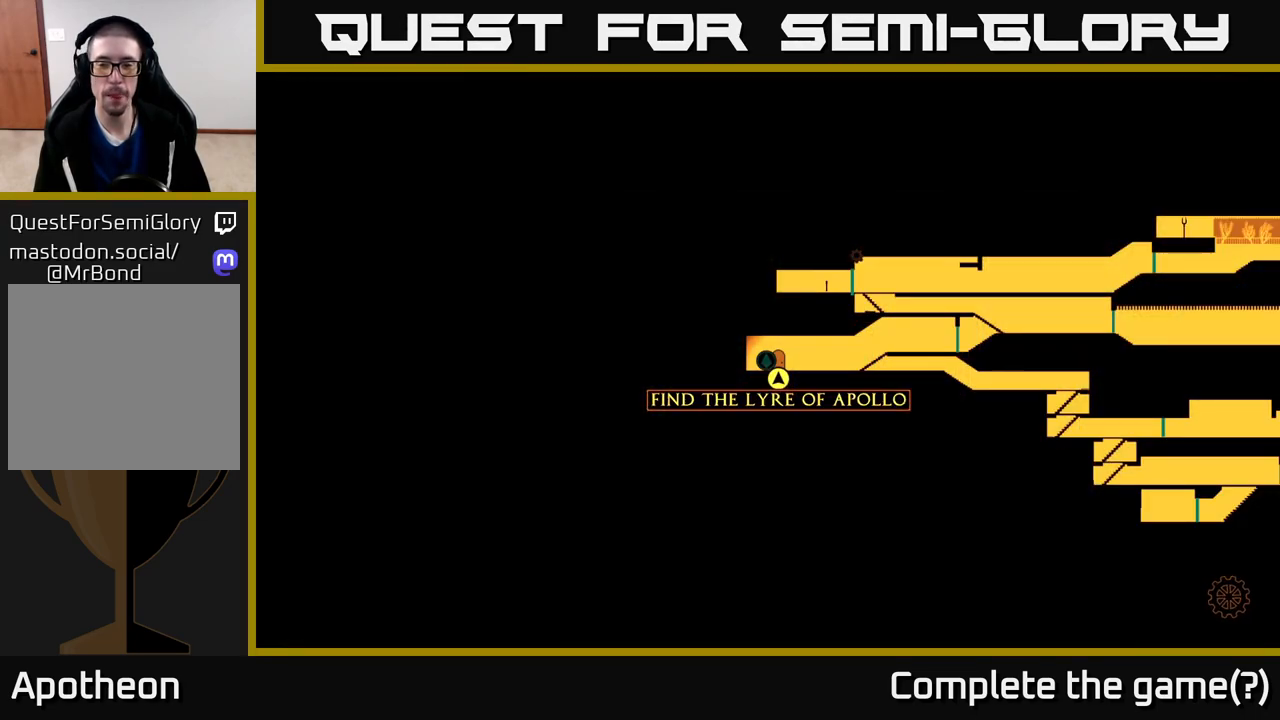
{"buttons": [], "left_stick": "center", "right_stick": "center", "events": [[283, "right_stick", "up-left"], [433, "right_stick", "center"]]}
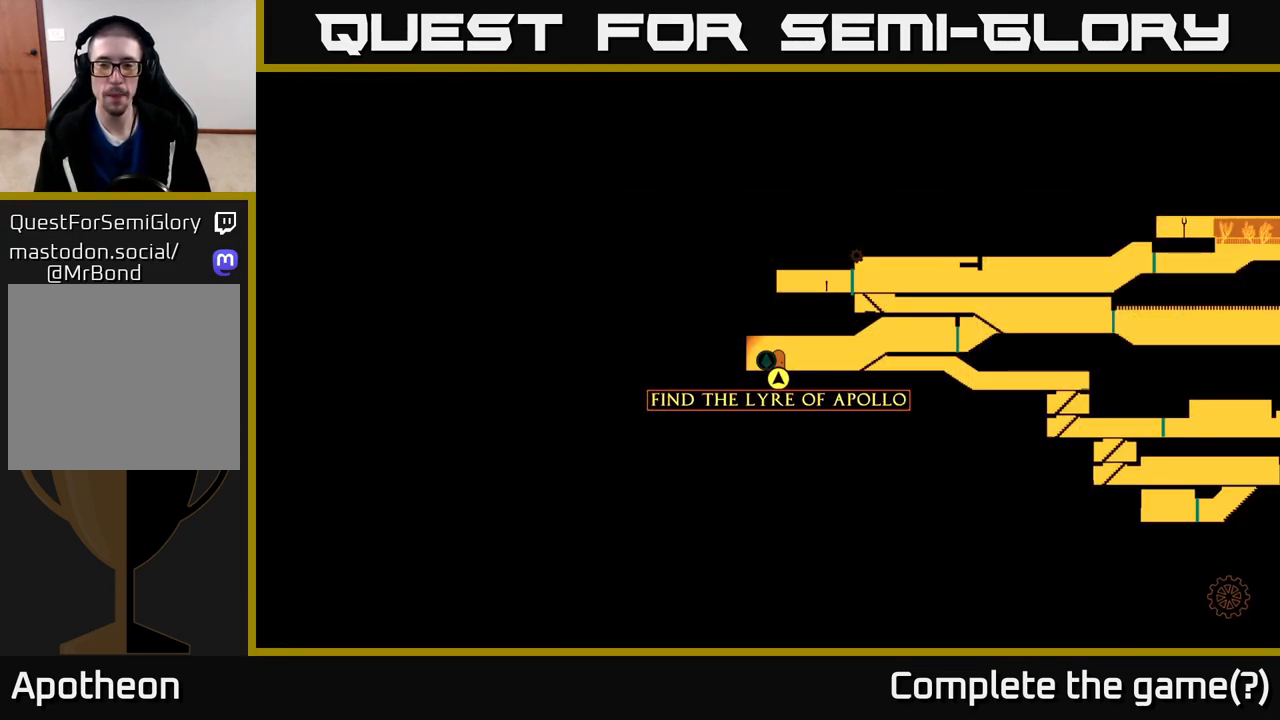
{"buttons": [], "left_stick": "center", "right_stick": "up-left", "events": [[300, "right_stick", "left"], [367, "right_stick", "up-left"]]}
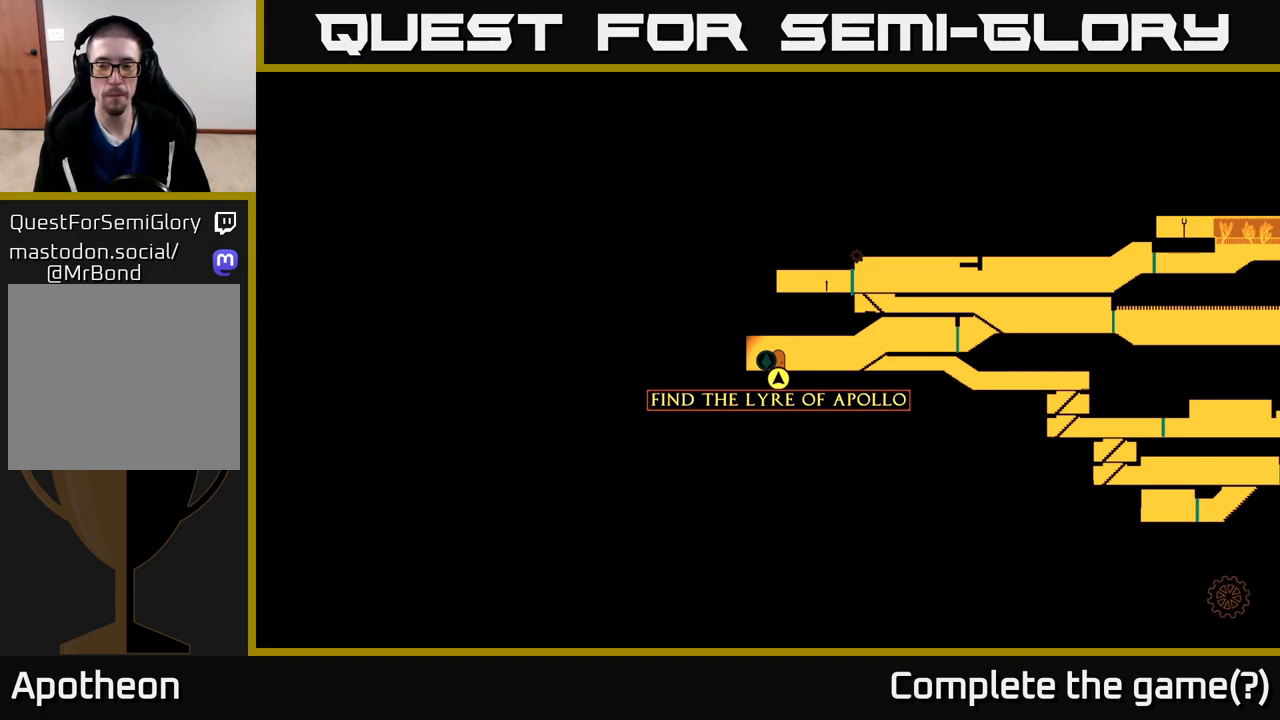
{"buttons": [], "left_stick": "right", "right_stick": "up-left", "events": [[167, "left_stick", "left"], [367, "left_stick", "center"], [483, "left_stick", "right"]]}
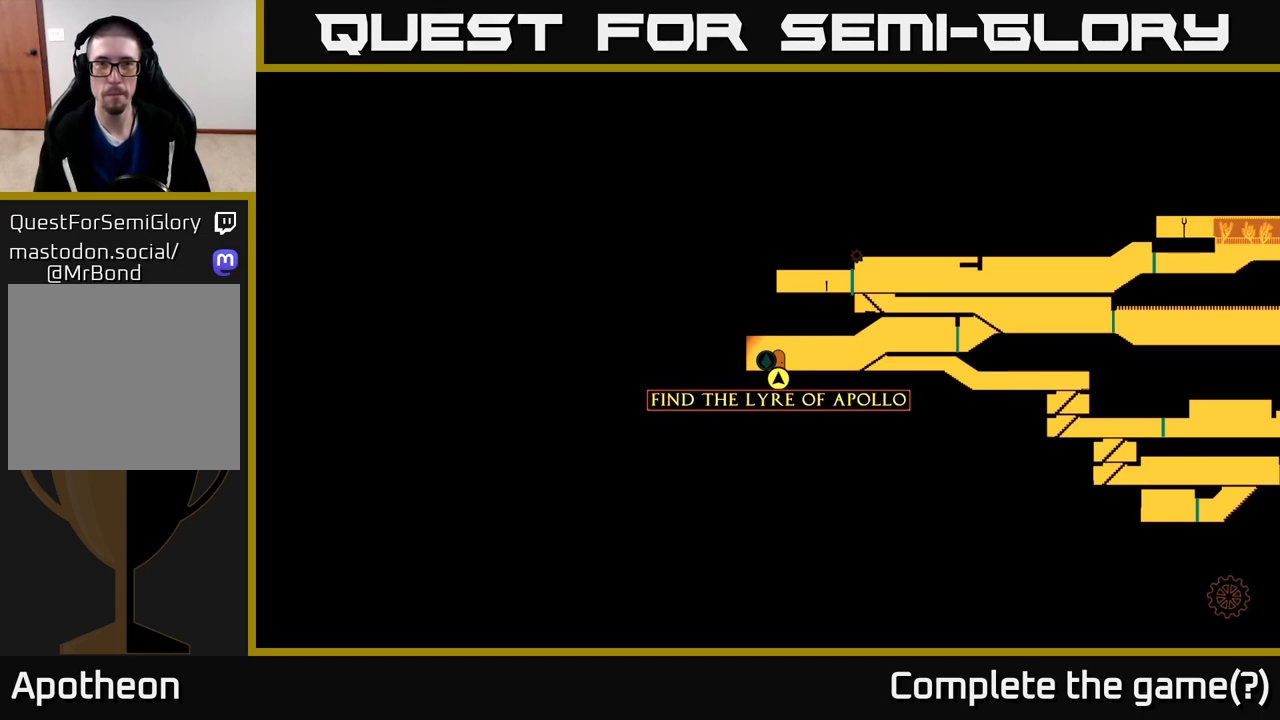
{"buttons": [], "left_stick": "center", "right_stick": "up-left", "events": [[367, "left_stick", "center"]]}
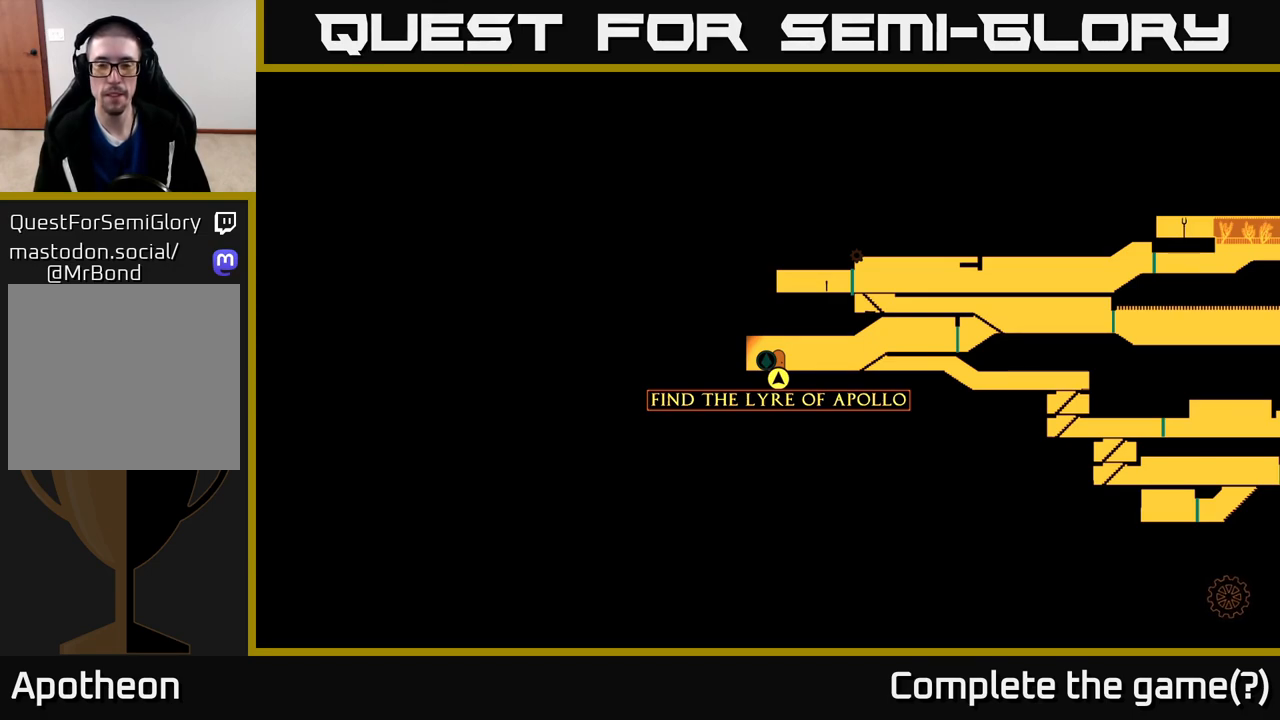
{"buttons": [], "left_stick": "right", "right_stick": "center", "events": [[300, "left_stick", "right"], [350, "right_stick", "center"]]}
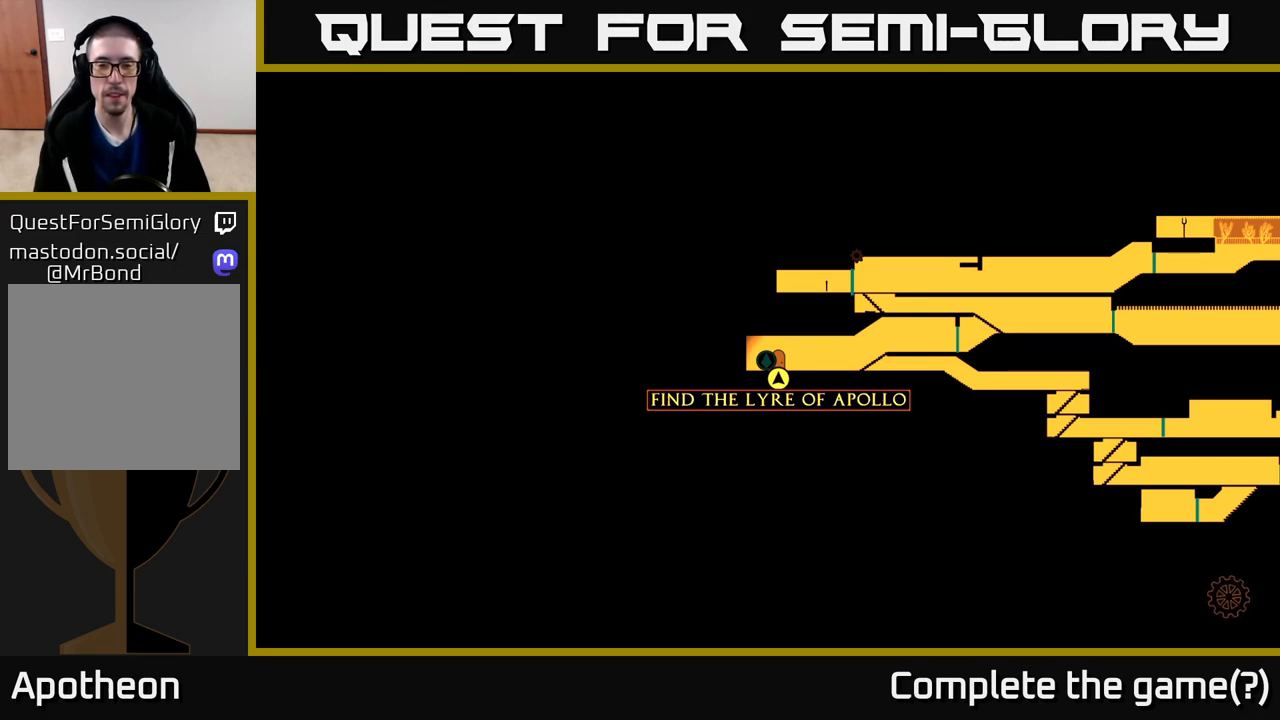
{"buttons": [], "left_stick": "center", "right_stick": "center", "events": [[100, "left_stick", "center"]]}
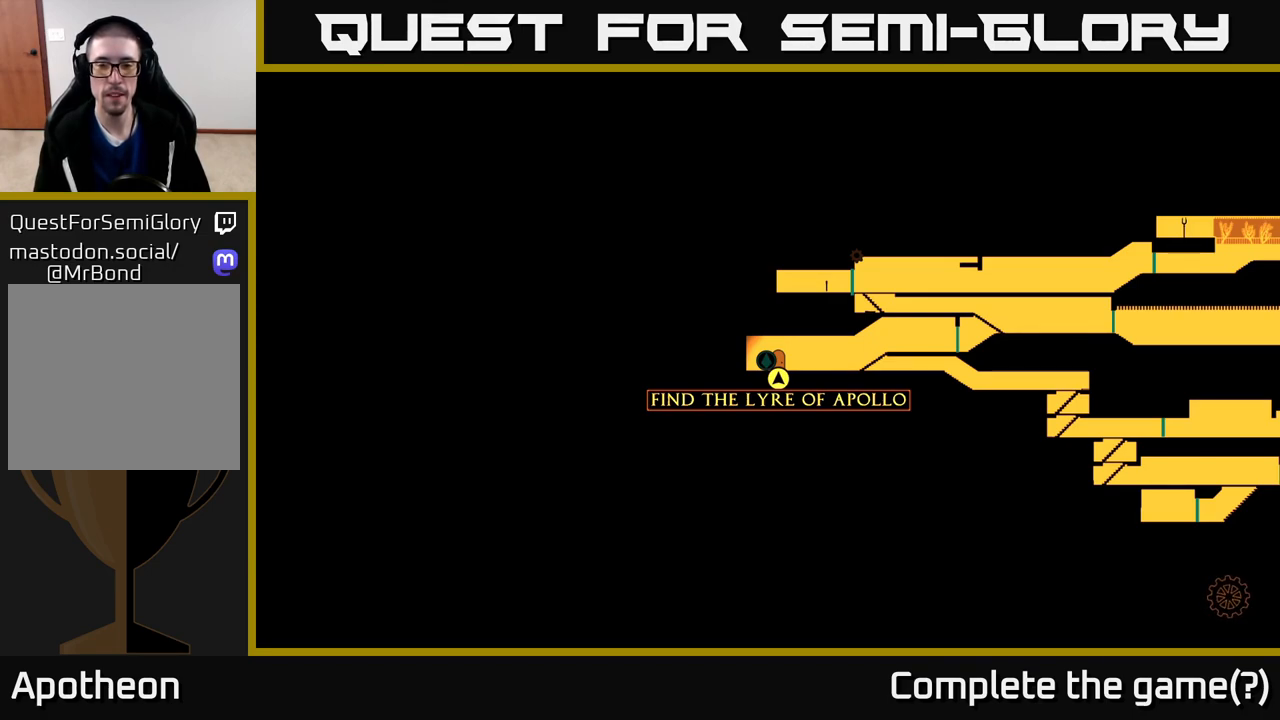
{"buttons": [], "left_stick": "center", "right_stick": "center", "events": []}
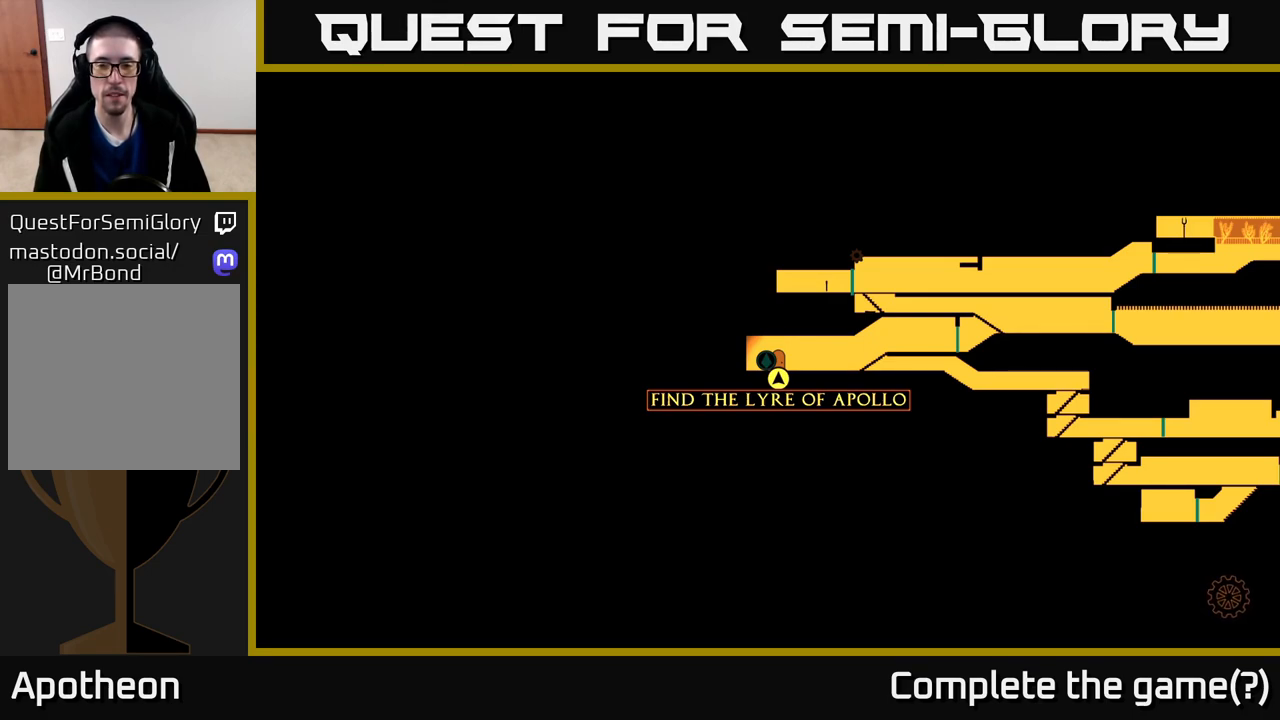
{"buttons": [], "left_stick": "right", "right_stick": "center", "events": [[233, "left_stick", "right"]]}
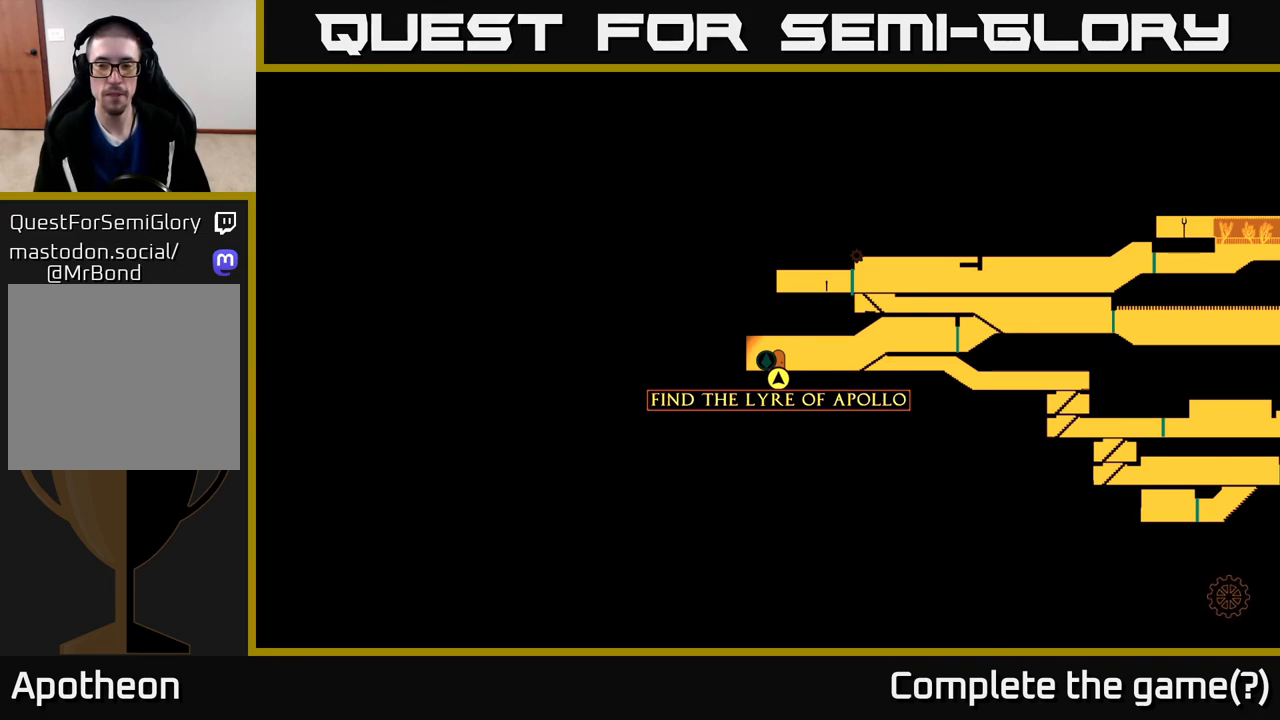
{"buttons": [], "left_stick": "right", "right_stick": "center", "events": []}
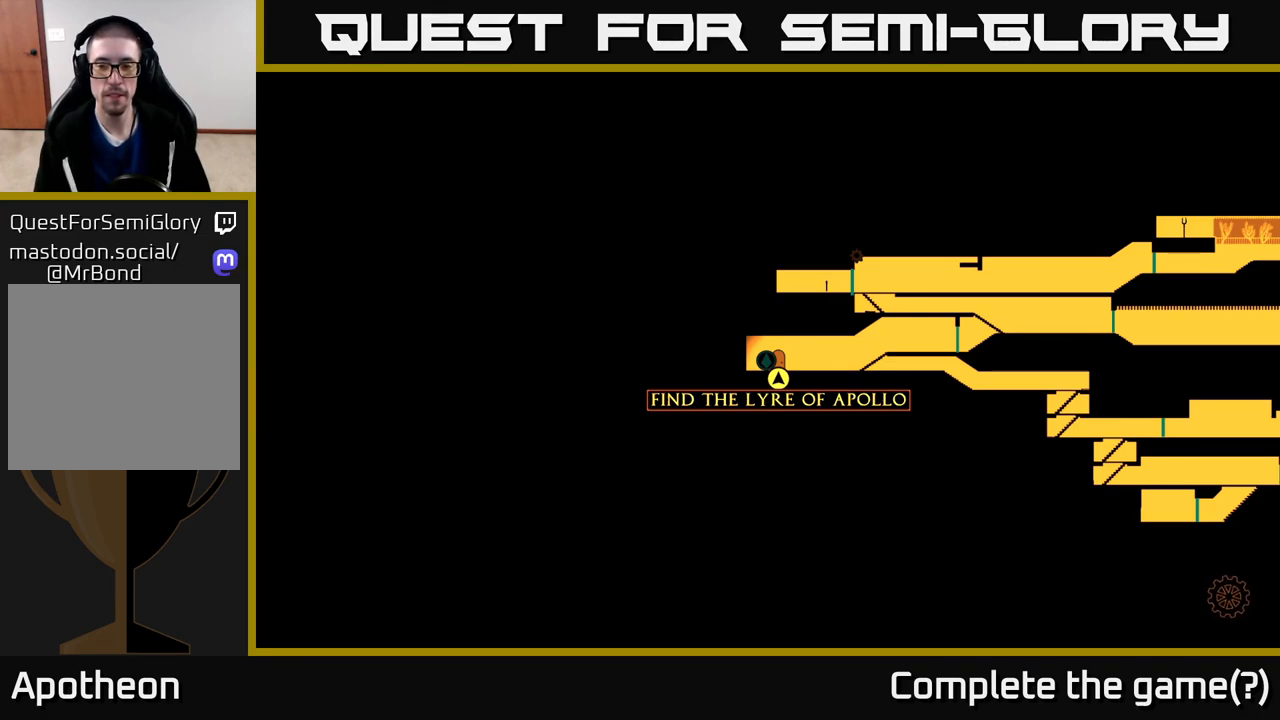
{"buttons": [], "left_stick": "right", "right_stick": "center", "events": []}